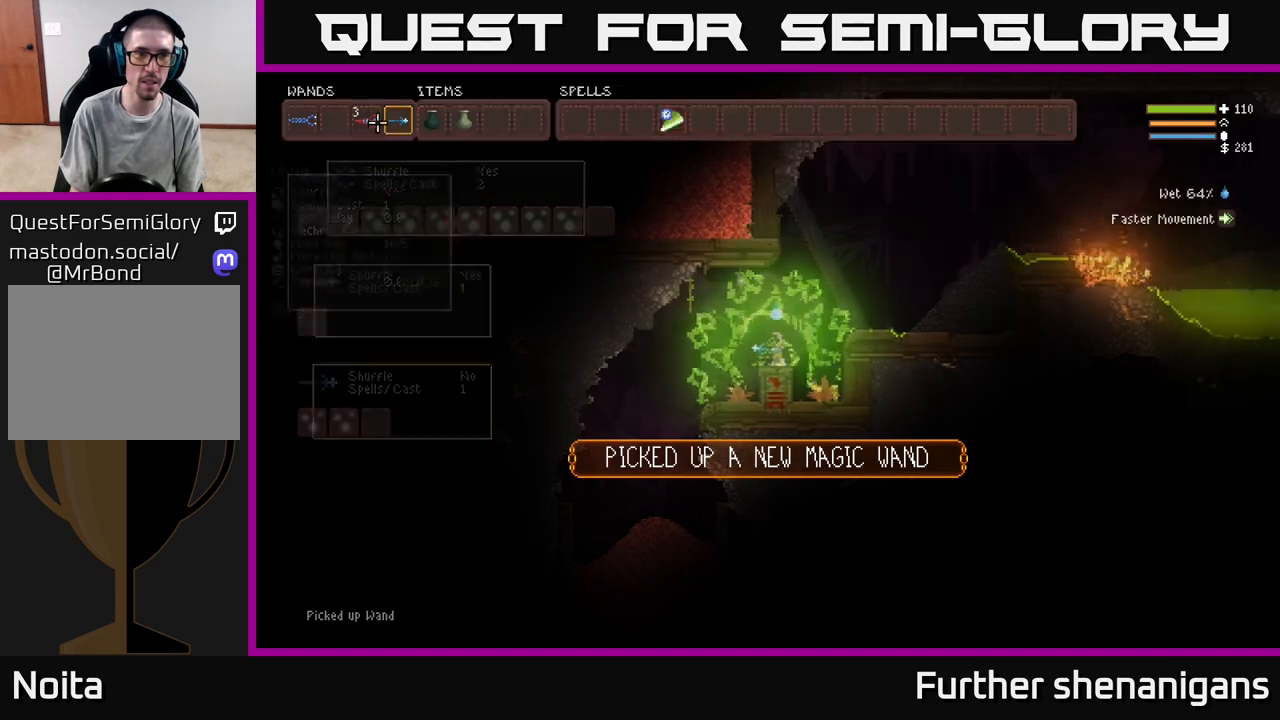
Gameplay with a controller (Xbox layout); each line is a JSON object with the inputs held at the frame after it. "events" lists button and stick changes between this image and that frame as [ms after this image, input, new state], when the widget could be followed in between.
{"buttons": [], "left_stick": "center", "right_stick": "center", "events": [[67, "SELECT", "up"]]}
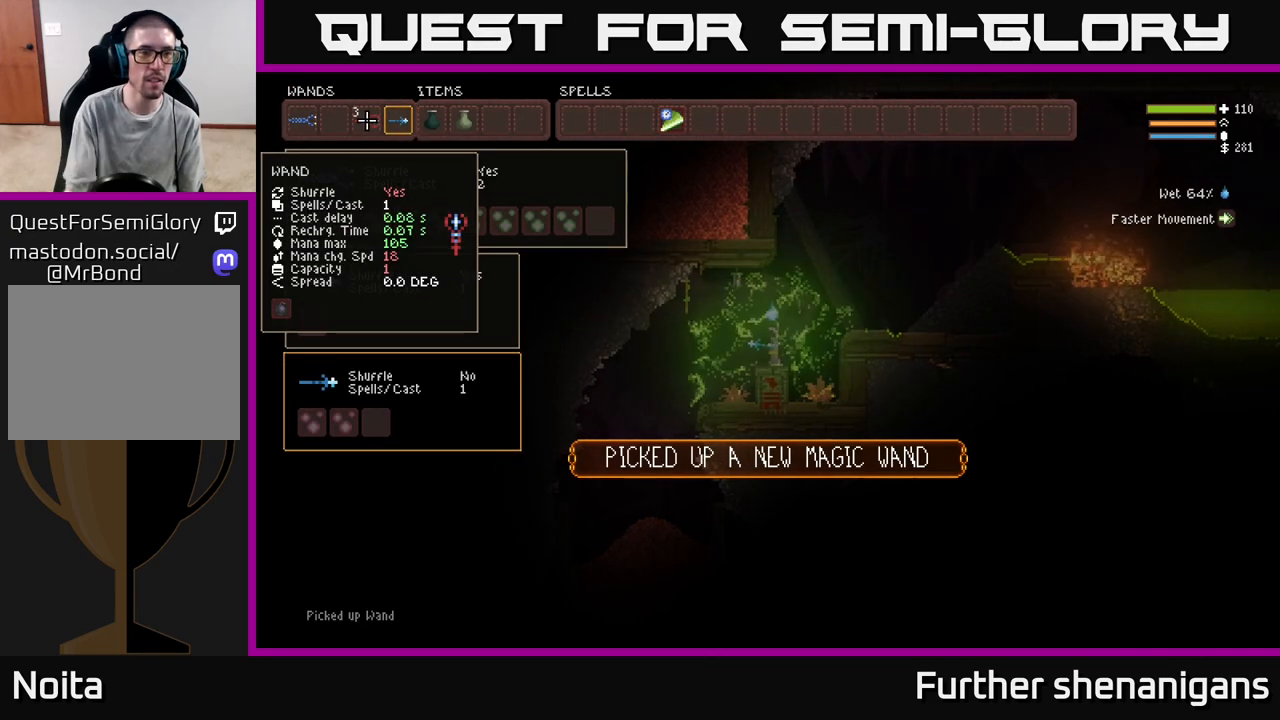
{"buttons": [], "left_stick": "center", "right_stick": "center", "events": []}
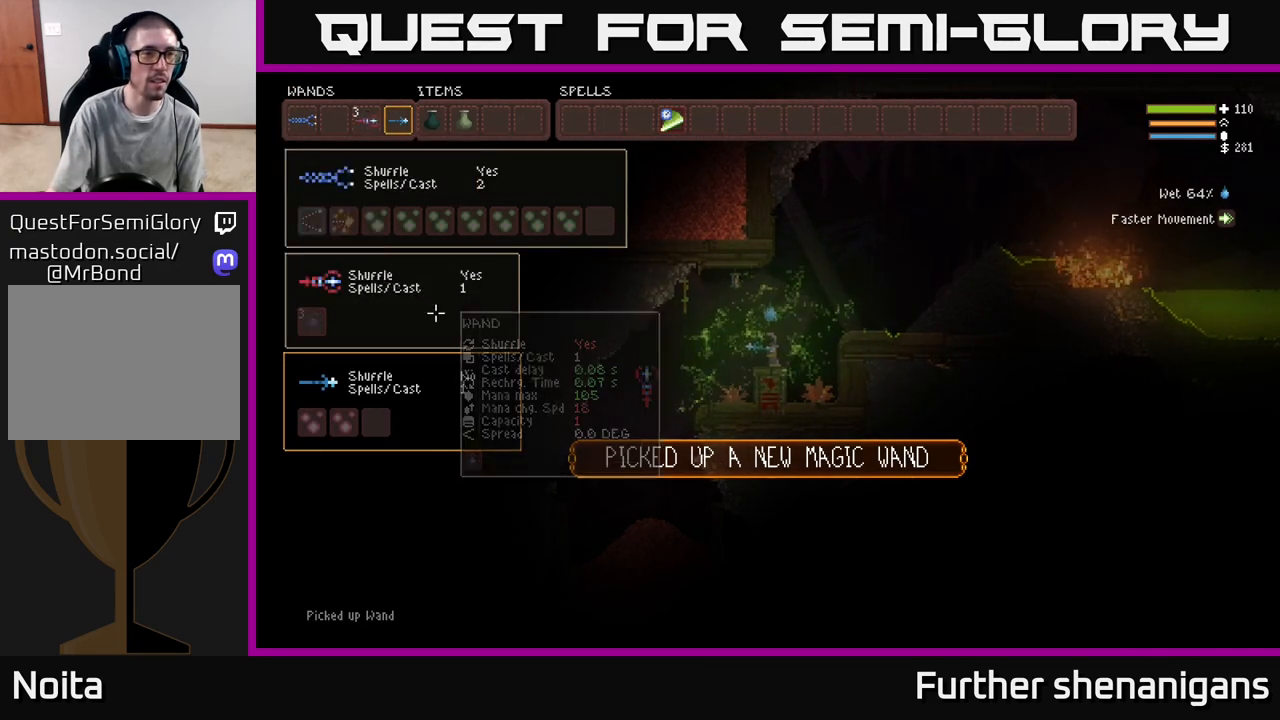
{"buttons": [], "left_stick": "center", "right_stick": "center", "events": []}
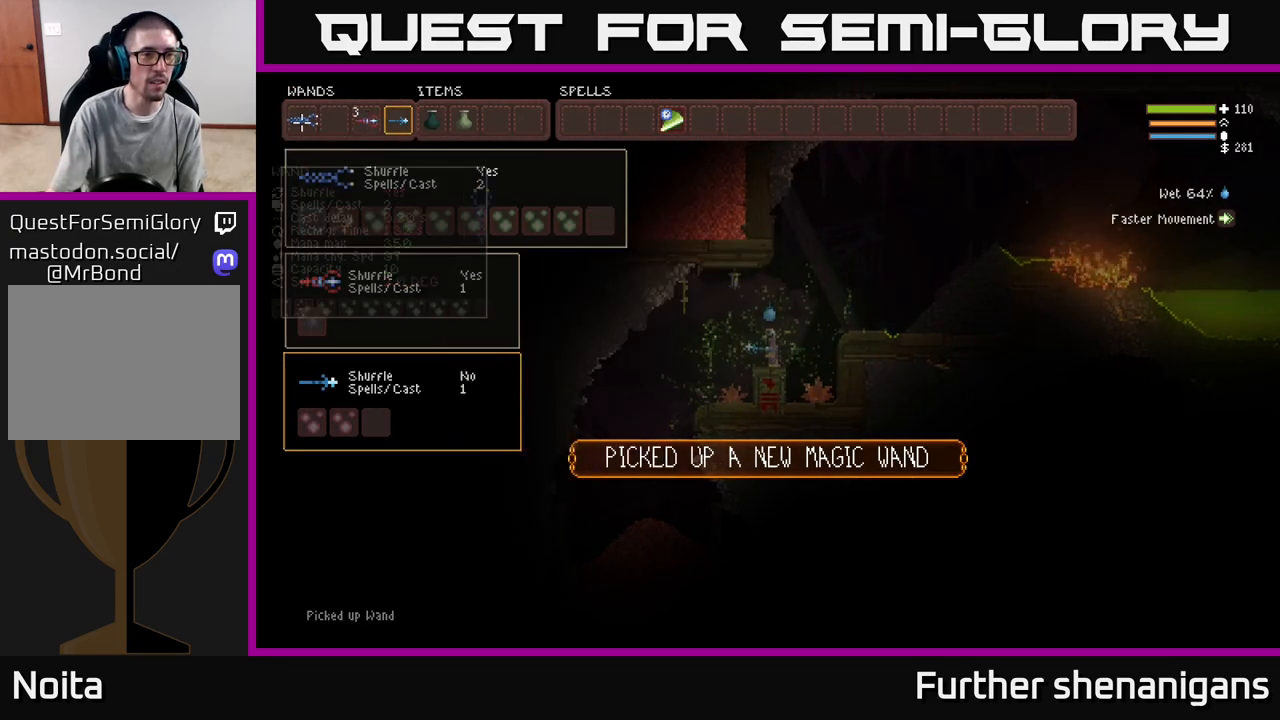
{"buttons": [], "left_stick": "center", "right_stick": "center", "events": []}
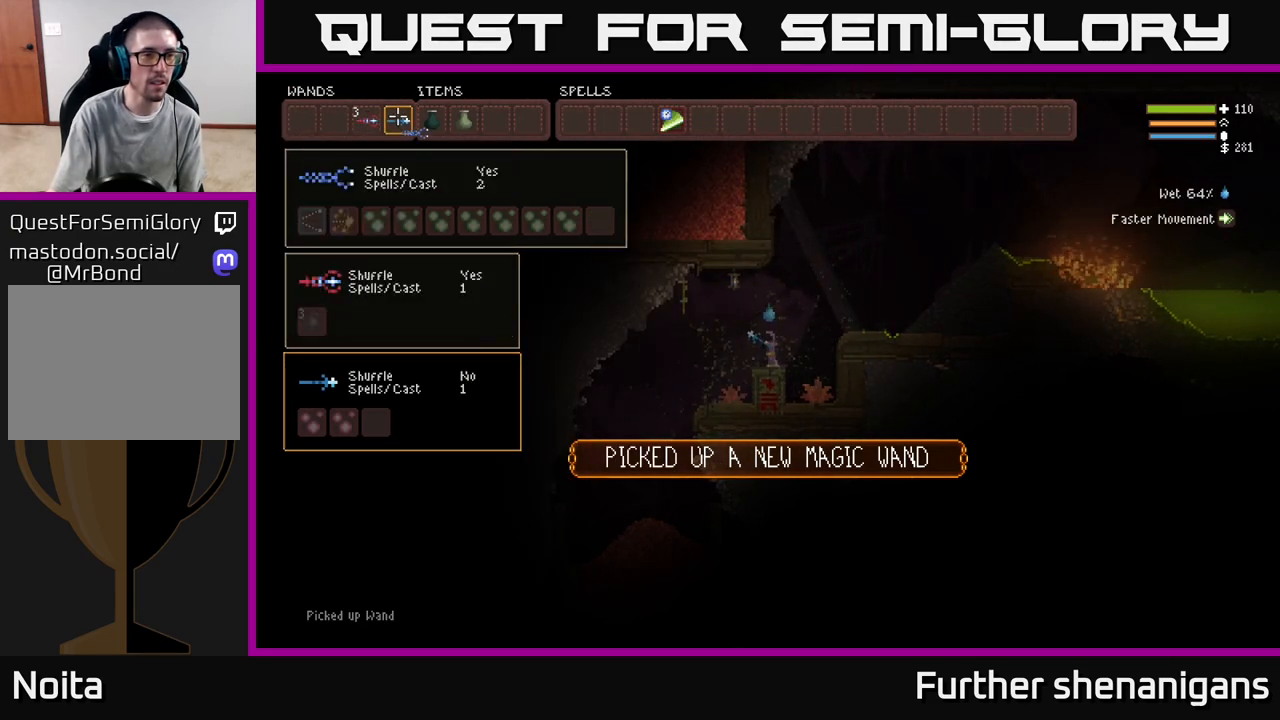
{"buttons": [], "left_stick": "center", "right_stick": "center", "events": []}
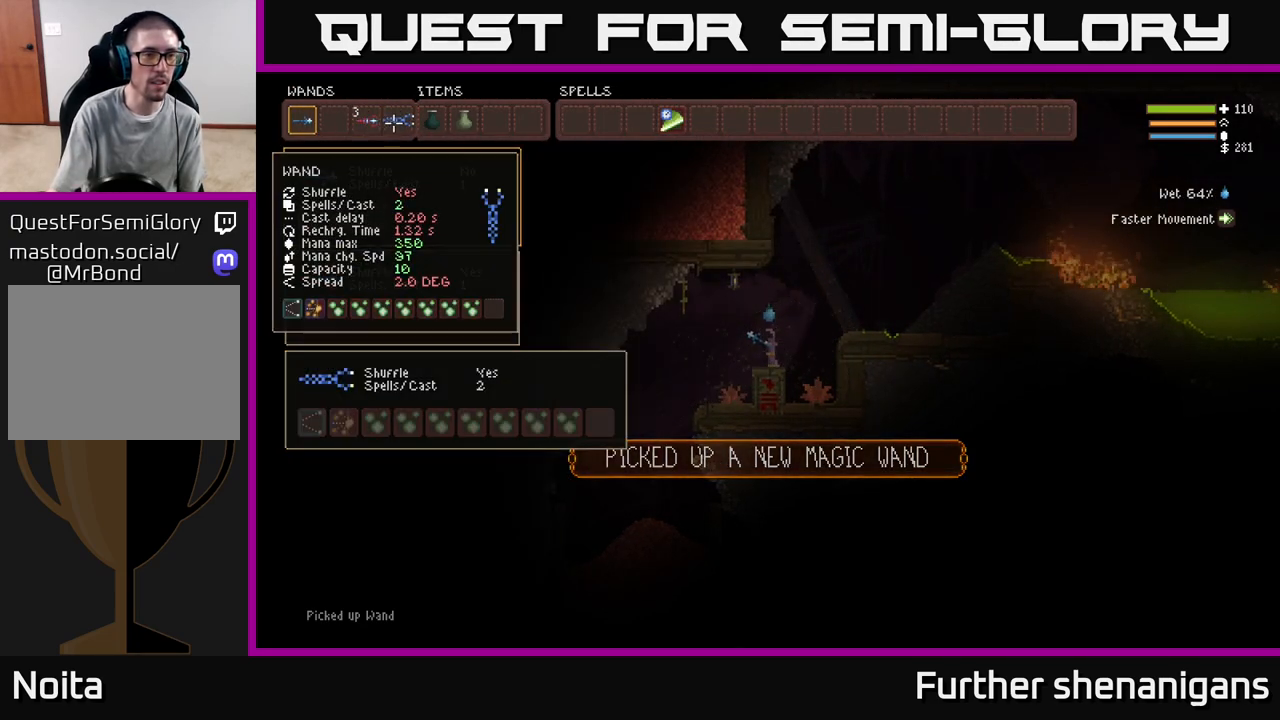
{"buttons": [], "left_stick": "center", "right_stick": "center", "events": [[67, "SELECT", "down"], [183, "SELECT", "up"]]}
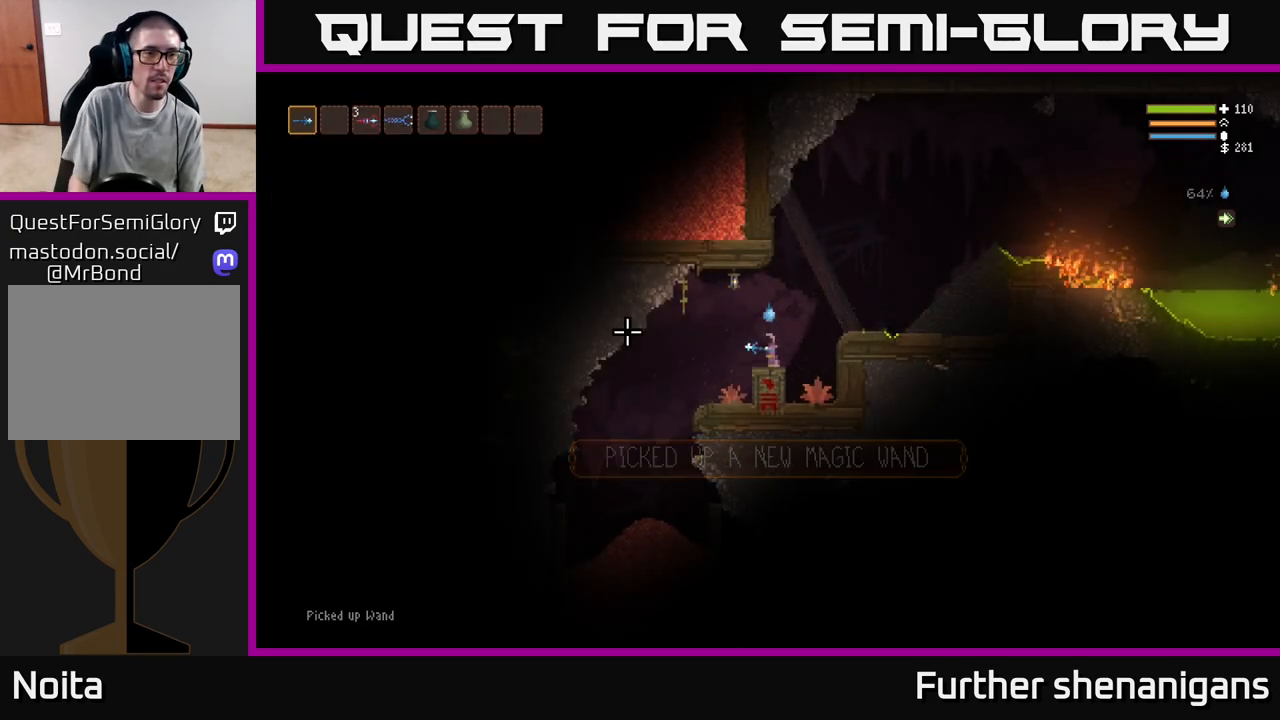
{"buttons": ["R1"], "left_stick": "center", "right_stick": "center", "events": [[383, "R1", "down"], [433, "R1", "up"], [500, "R1", "down"]]}
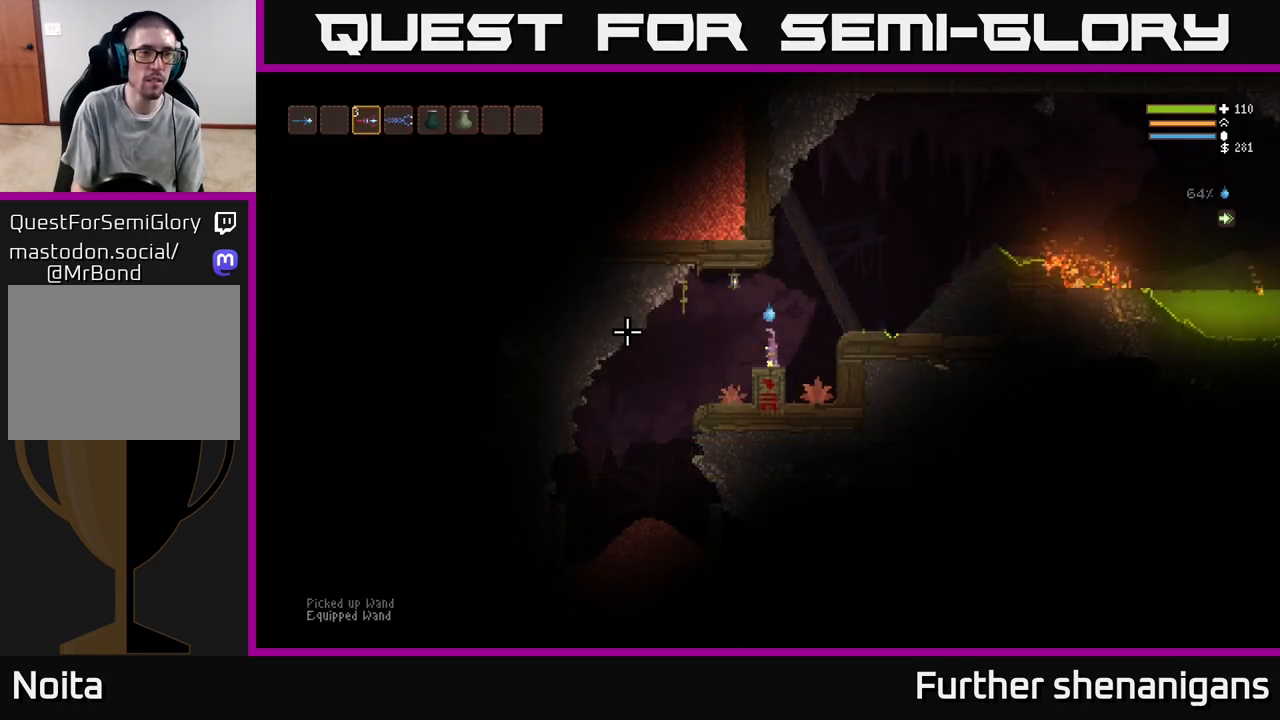
{"buttons": [], "left_stick": "center", "right_stick": "center", "events": [[67, "R1", "up"]]}
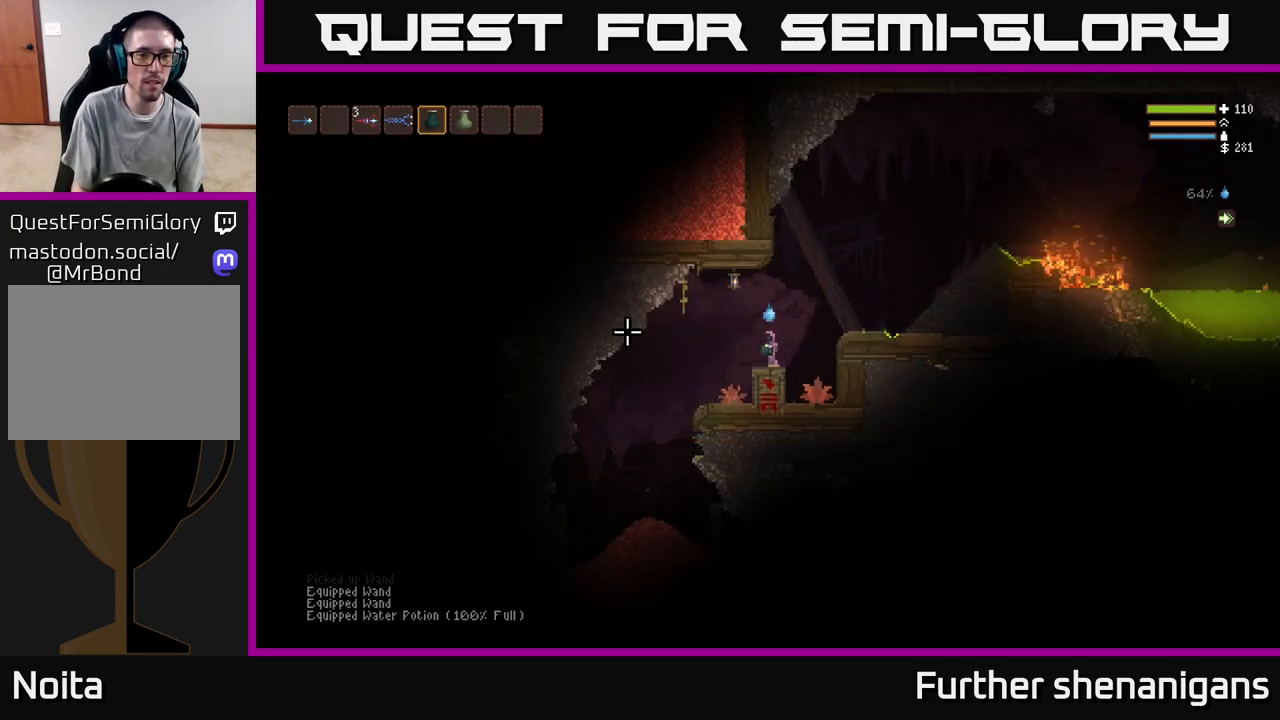
{"buttons": [], "left_stick": "center", "right_stick": "center", "events": []}
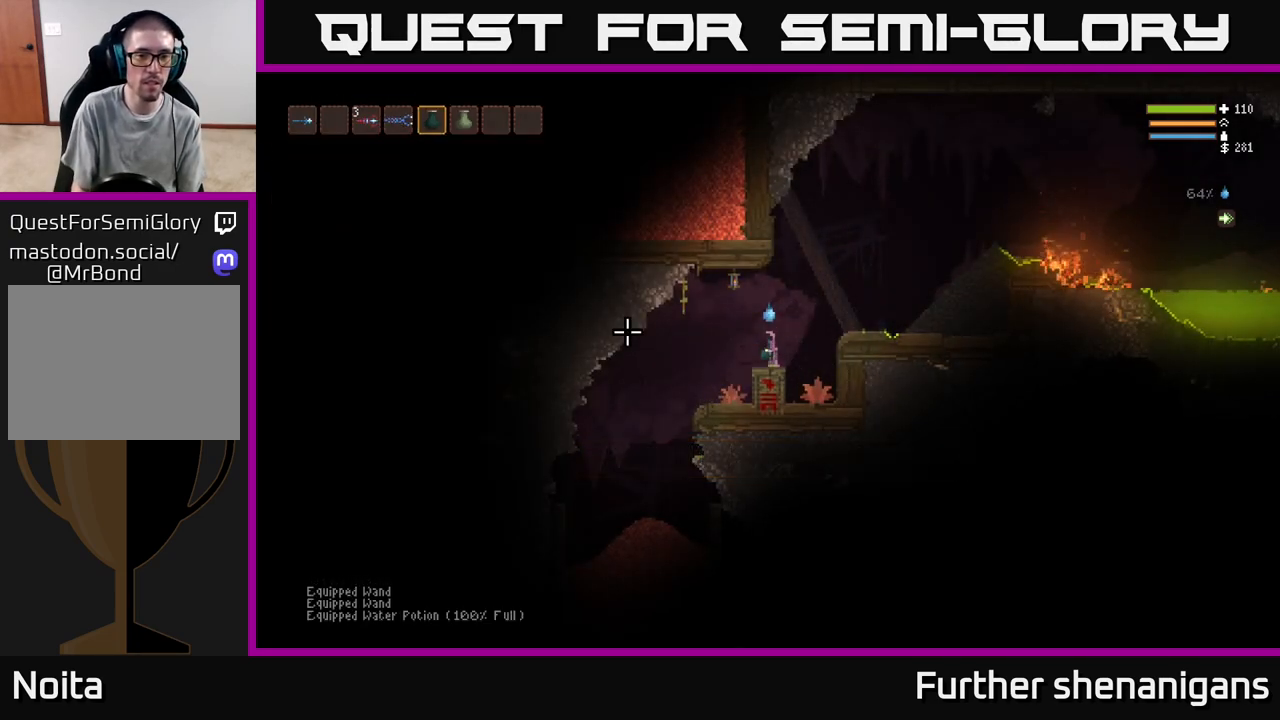
{"buttons": ["R2"], "left_stick": "center", "right_stick": "left", "events": [[83, "L1", "down"], [133, "L1", "up"], [367, "right_stick", "left"], [450, "R2", "down"]]}
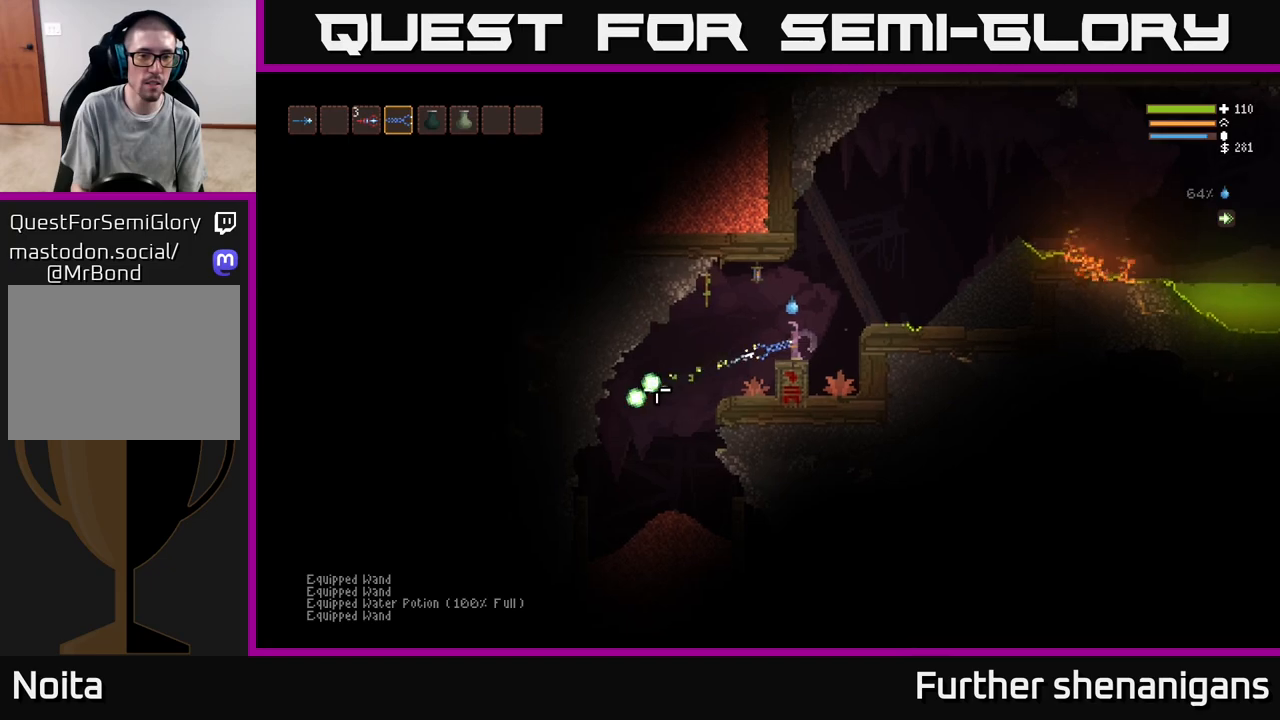
{"buttons": [], "left_stick": "center", "right_stick": "left", "events": [[350, "R2", "up"]]}
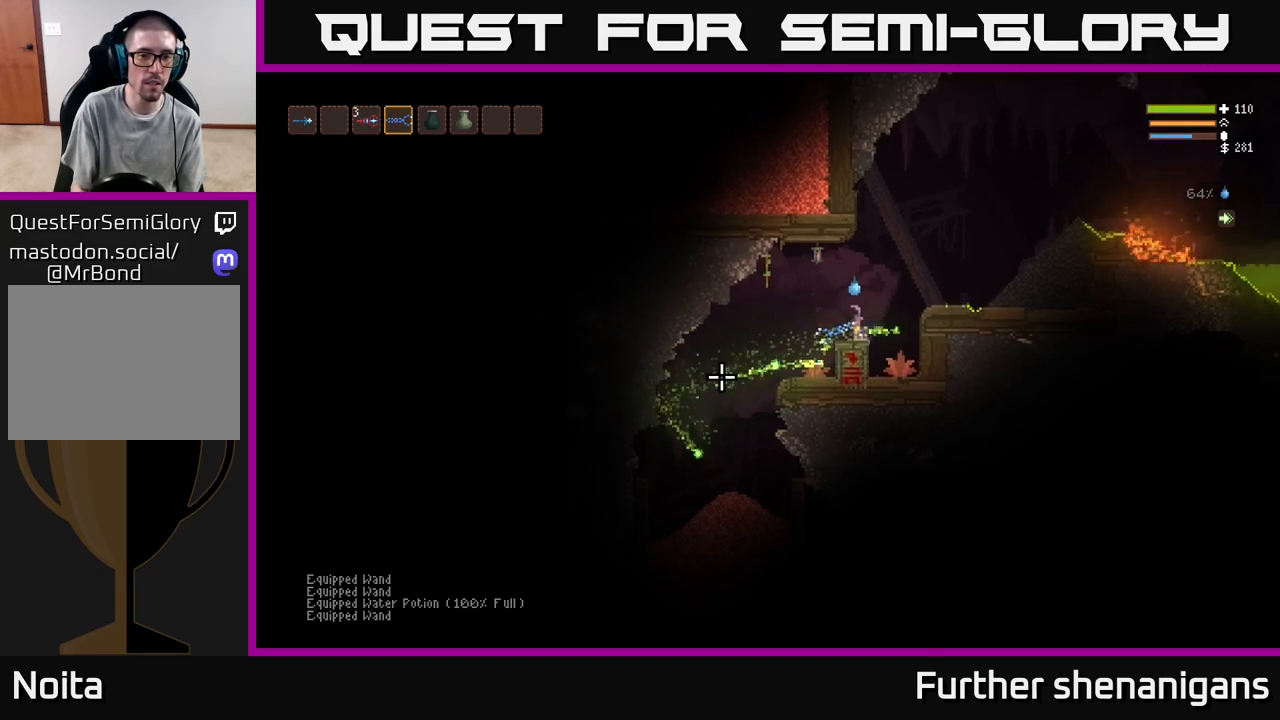
{"buttons": ["R2"], "left_stick": "center", "right_stick": "down-left", "events": [[133, "right_stick", "down-left"], [267, "L2", "down"], [400, "R2", "down"], [417, "L2", "up"]]}
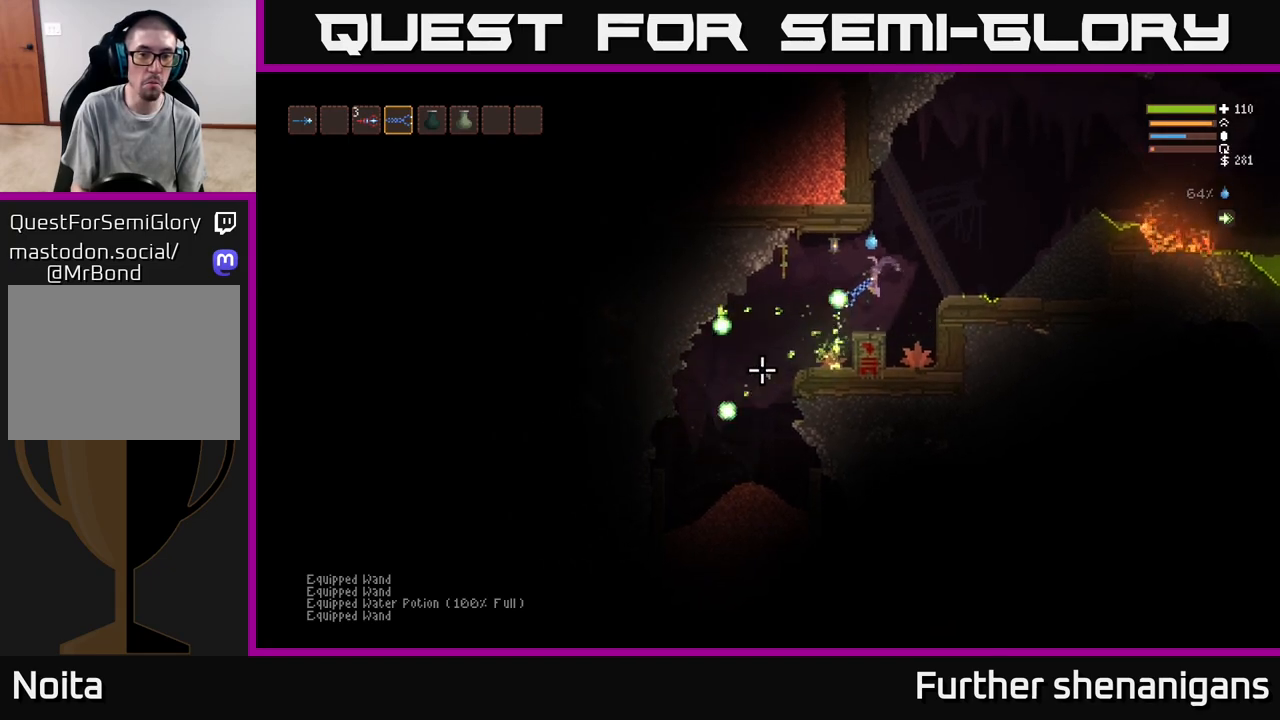
{"buttons": ["L2", "R2"], "left_stick": "center", "right_stick": "down-left", "events": [[417, "L2", "down"]]}
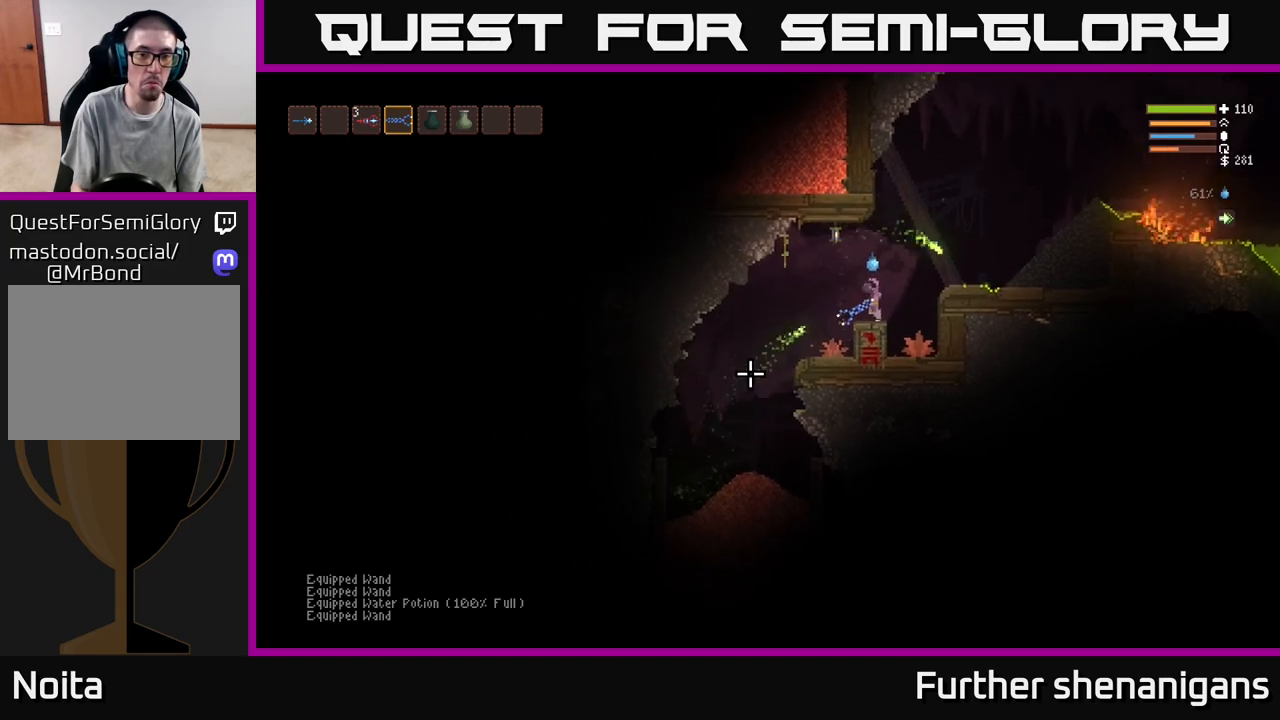
{"buttons": ["R2"], "left_stick": "center", "right_stick": "down-left", "events": [[50, "L2", "up"]]}
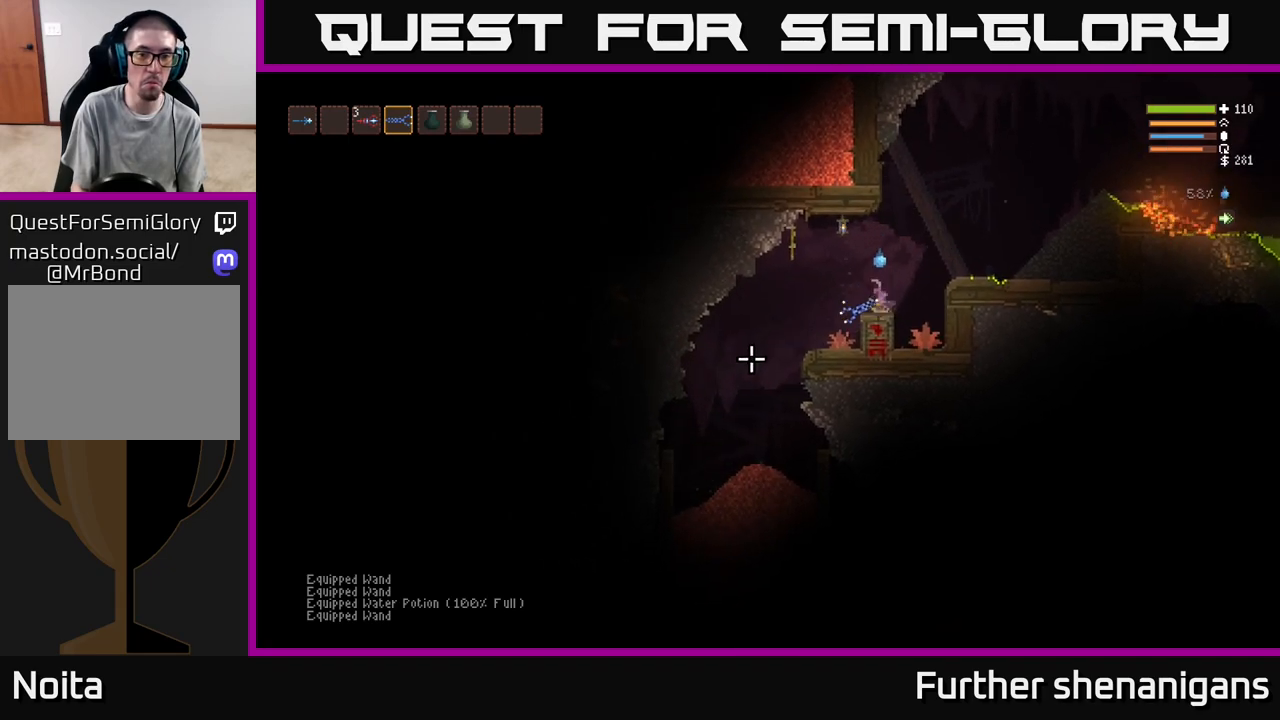
{"buttons": ["R2"], "left_stick": "center", "right_stick": "left", "events": [[150, "right_stick", "left"]]}
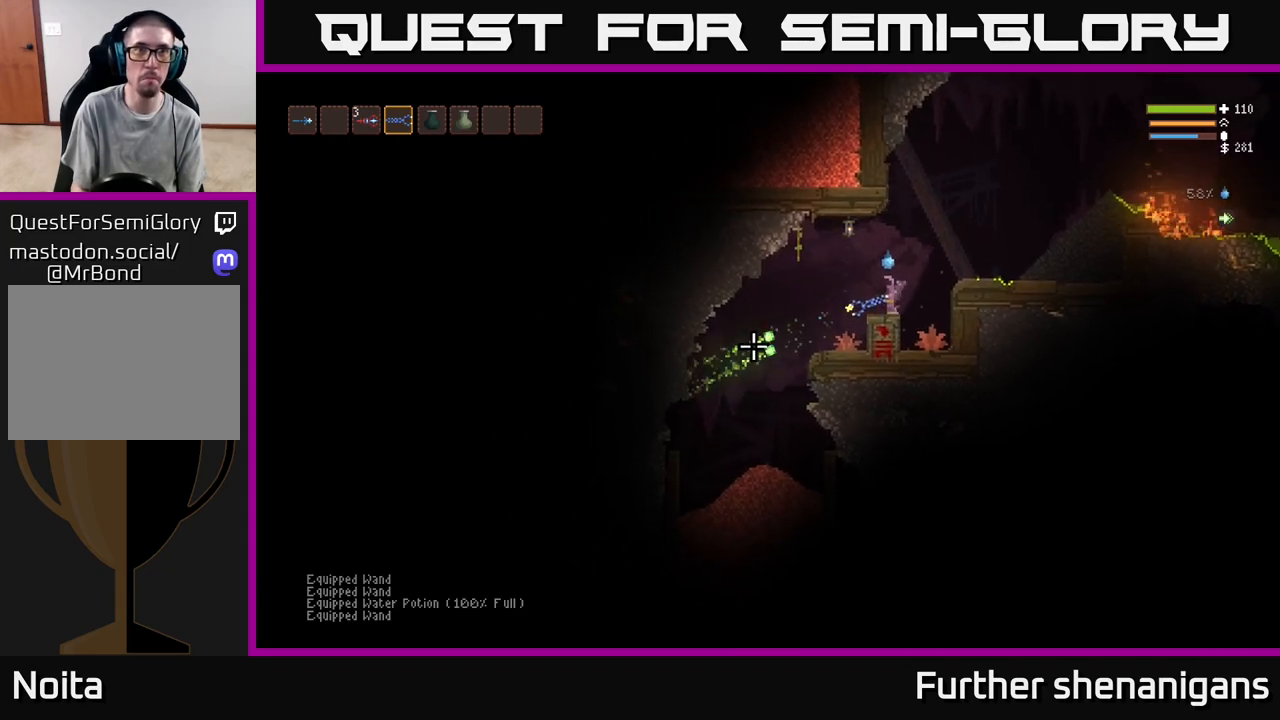
{"buttons": ["R2"], "left_stick": "center", "right_stick": "left", "events": [[283, "left_stick", "left"], [467, "left_stick", "center"]]}
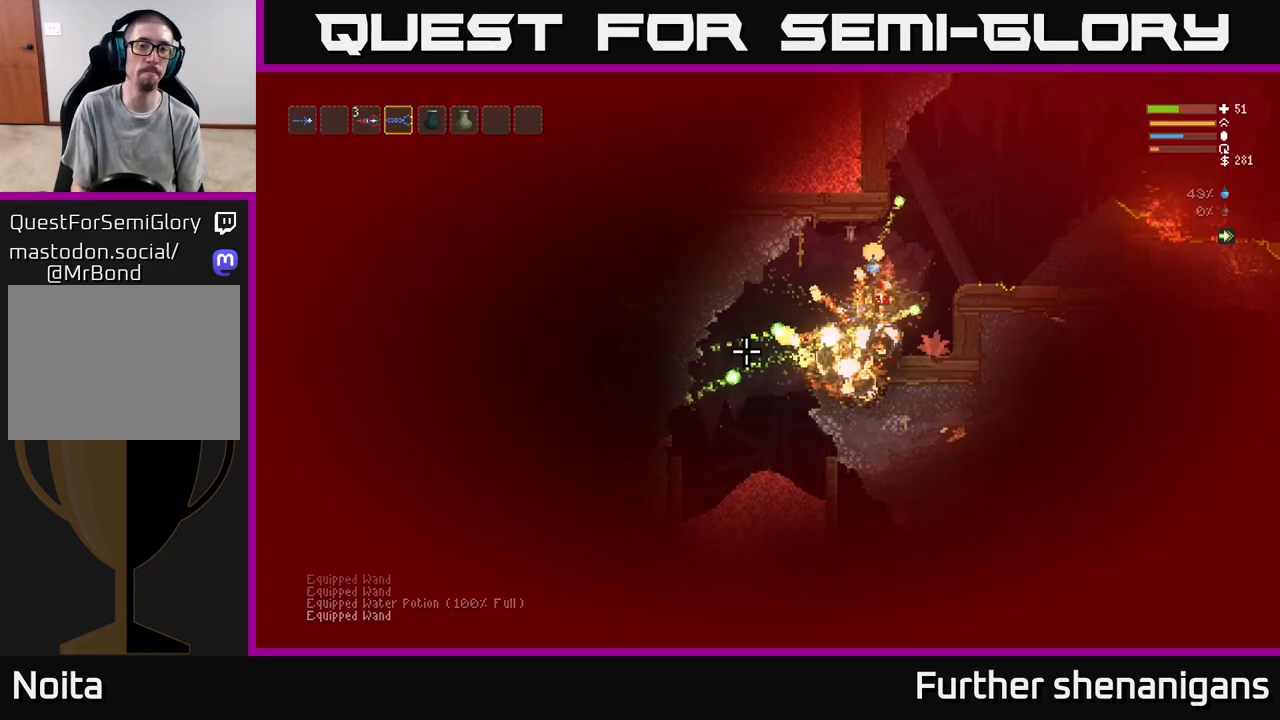
{"buttons": ["L2"], "left_stick": "right", "right_stick": "left", "events": [[317, "R2", "up"], [383, "left_stick", "right"], [450, "L2", "down"]]}
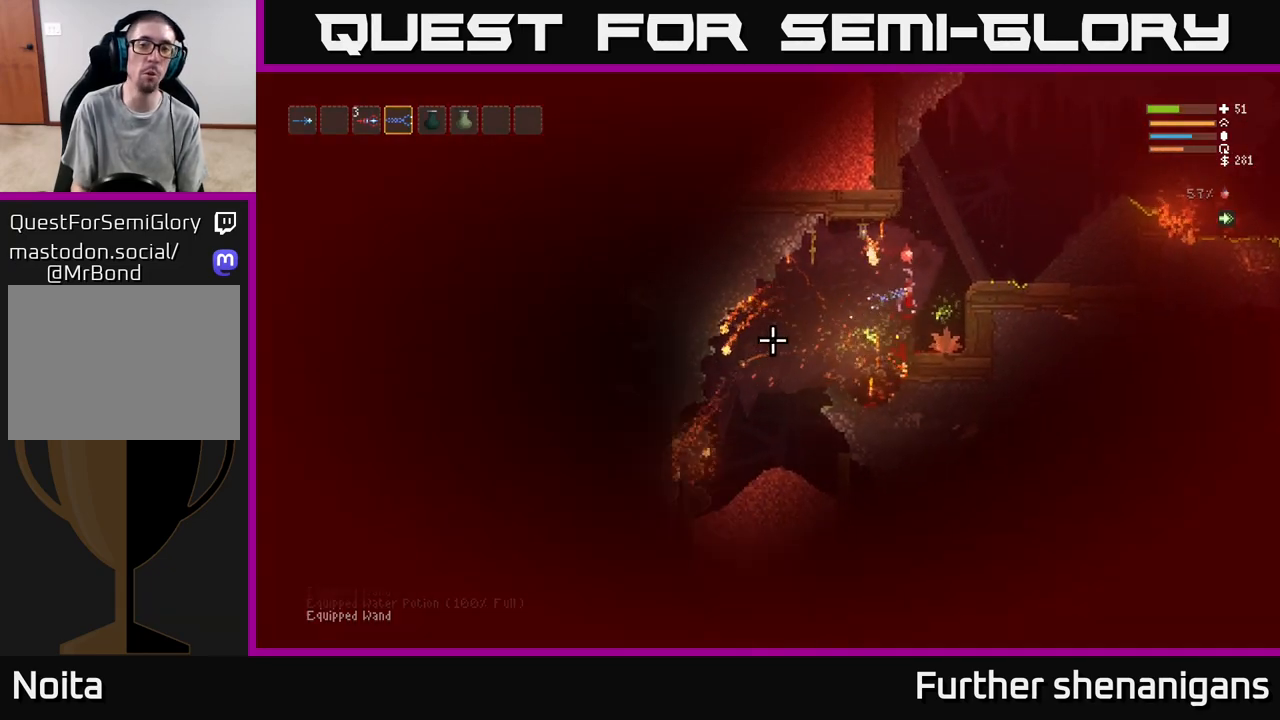
{"buttons": [], "left_stick": "right", "right_stick": "left", "events": [[183, "L2", "up"], [333, "L2", "down"], [433, "L2", "up"]]}
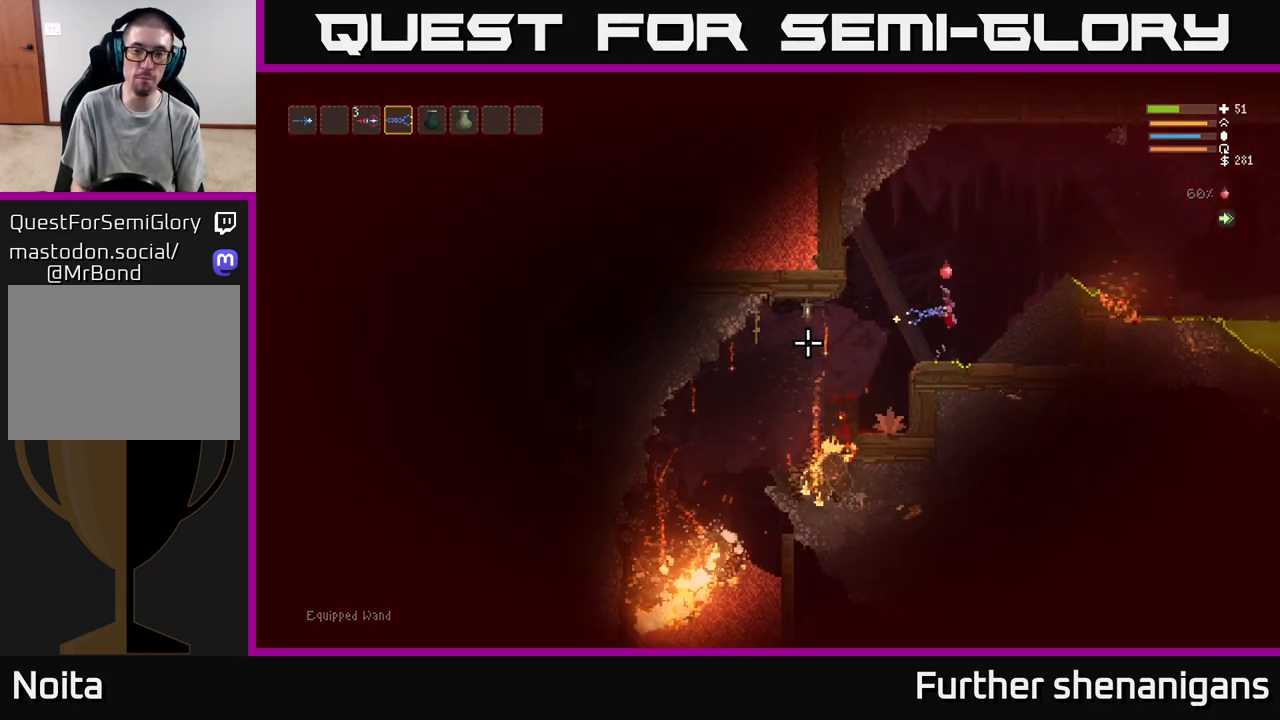
{"buttons": [], "left_stick": "center", "right_stick": "left", "events": [[233, "left_stick", "center"]]}
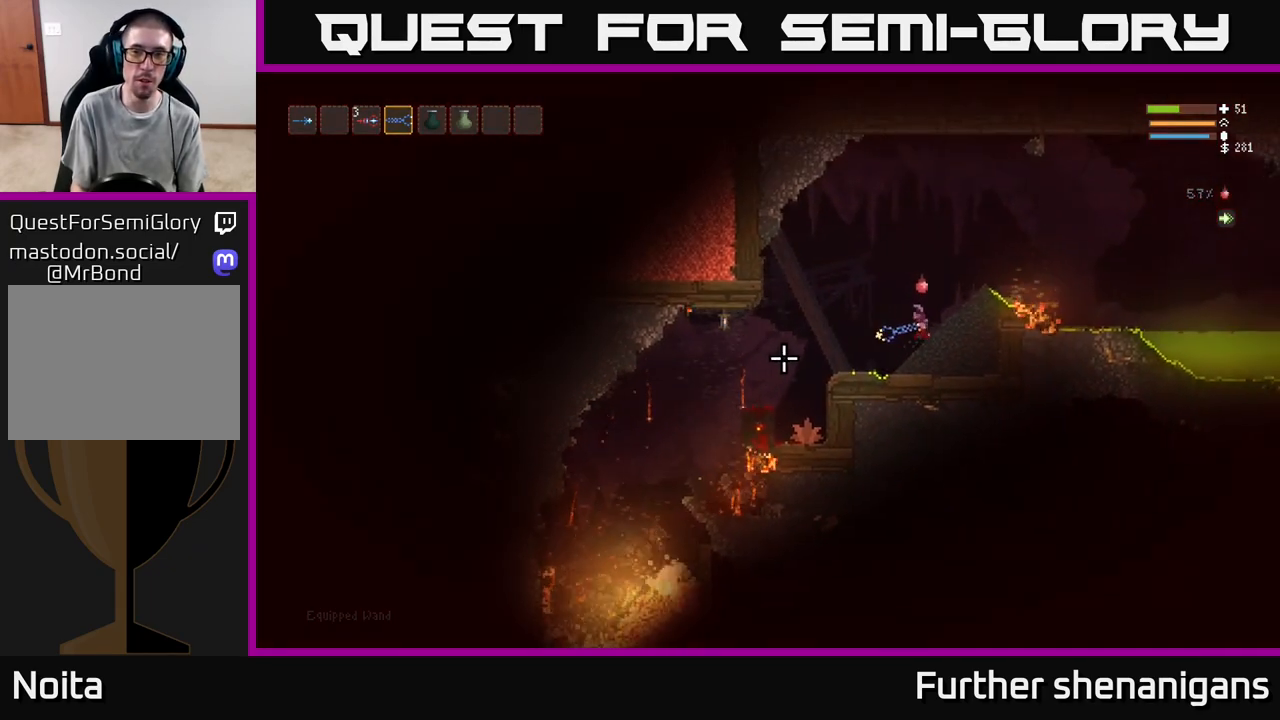
{"buttons": [], "left_stick": "center", "right_stick": "left", "events": []}
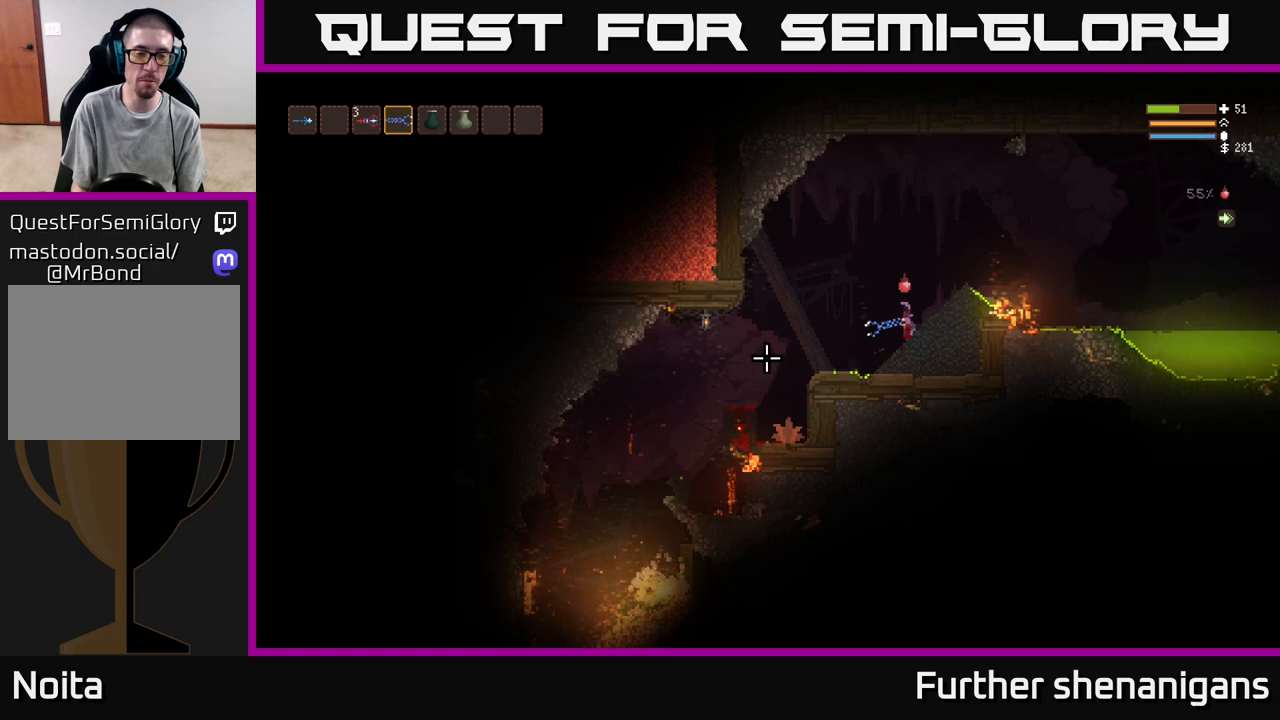
{"buttons": [], "left_stick": "center", "right_stick": "center", "events": [[383, "right_stick", "center"]]}
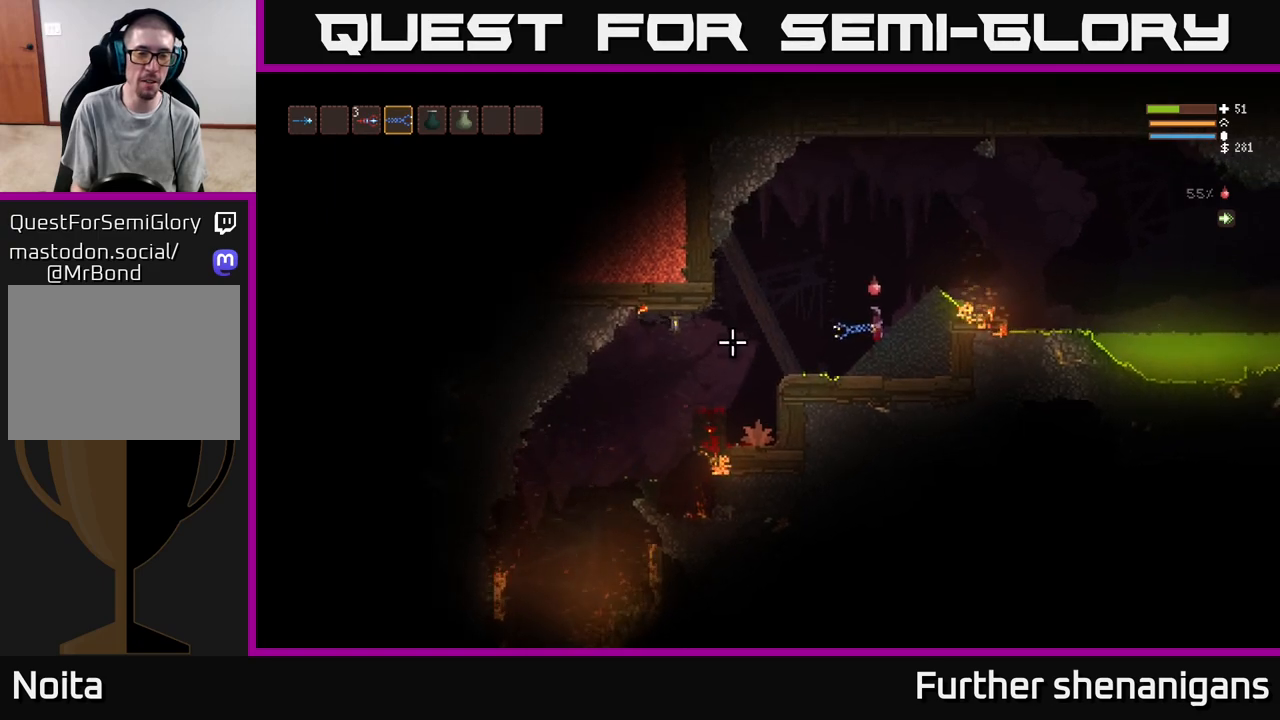
{"buttons": [], "left_stick": "center", "right_stick": "center", "events": []}
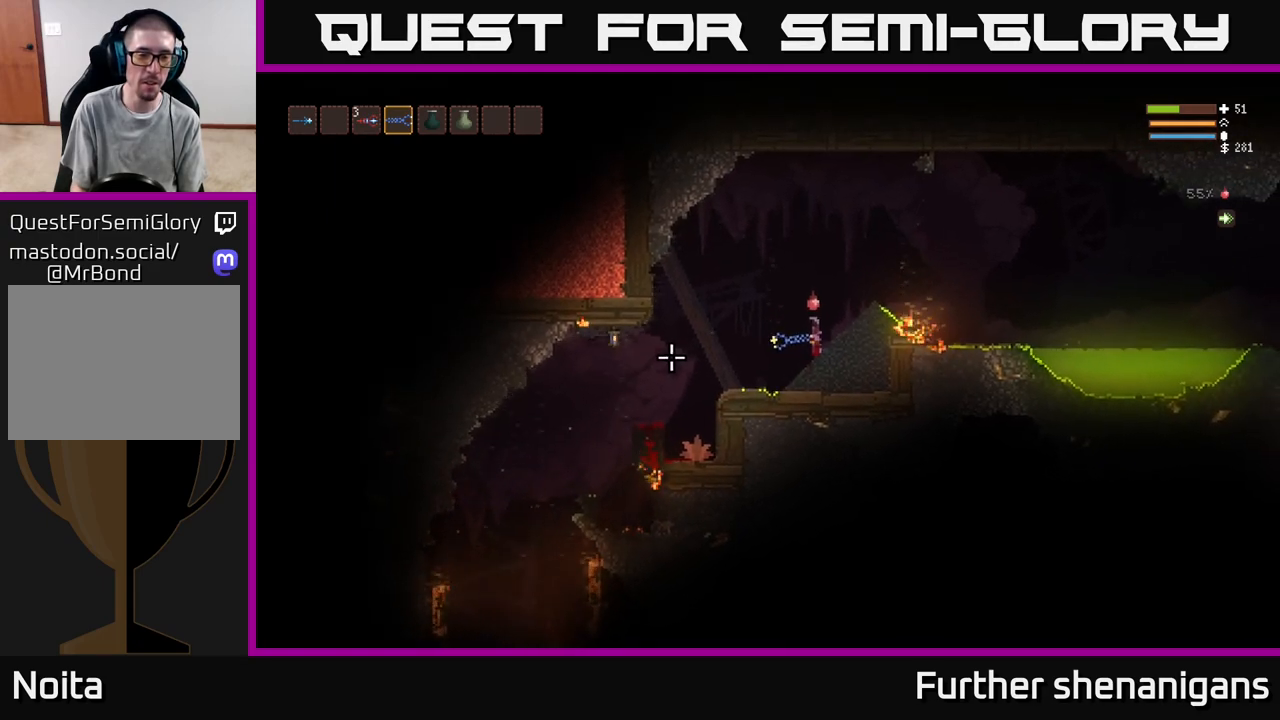
{"buttons": [], "left_stick": "center", "right_stick": "center", "events": []}
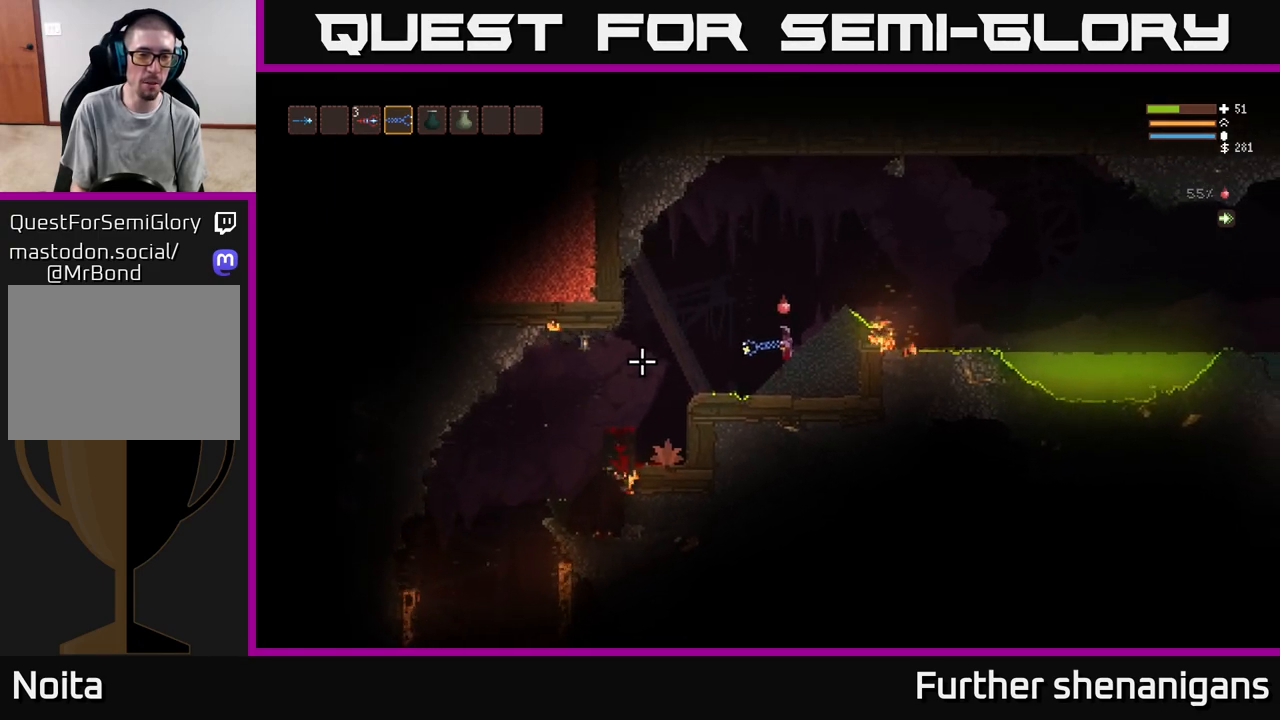
{"buttons": [], "left_stick": "center", "right_stick": "center", "events": []}
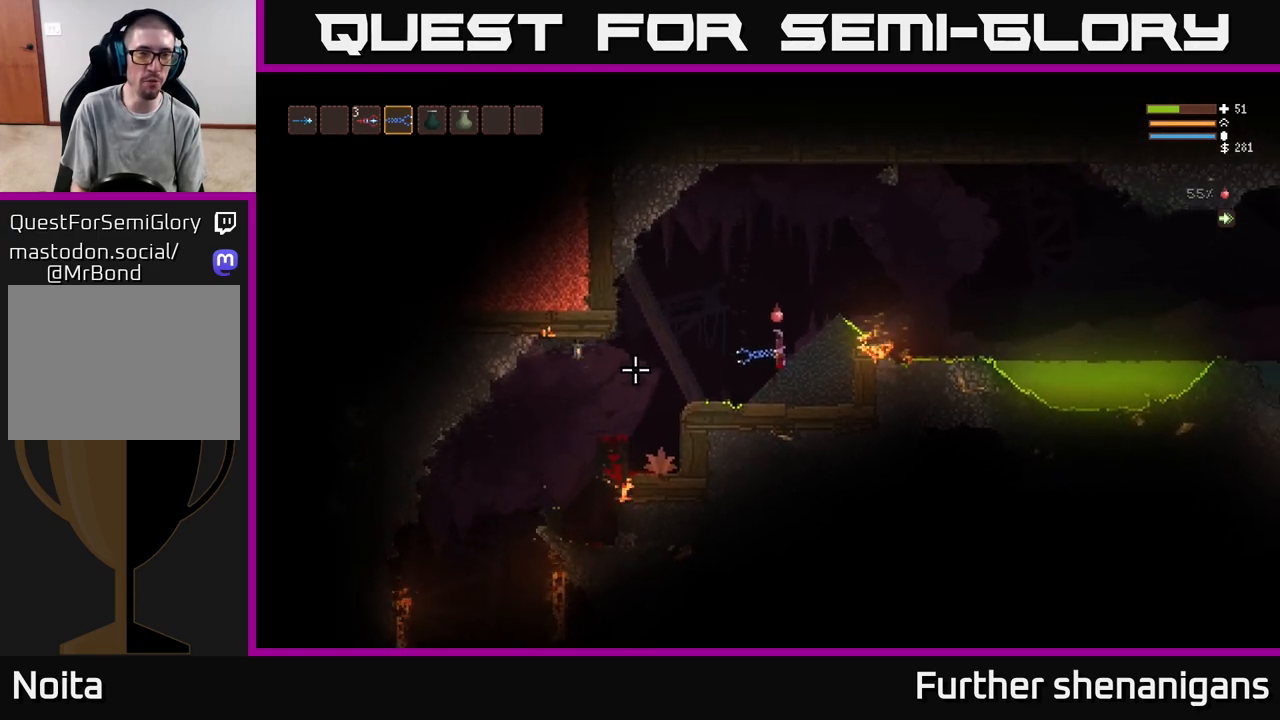
{"buttons": [], "left_stick": "center", "right_stick": "center", "events": [[167, "SELECT", "down"], [300, "SELECT", "up"]]}